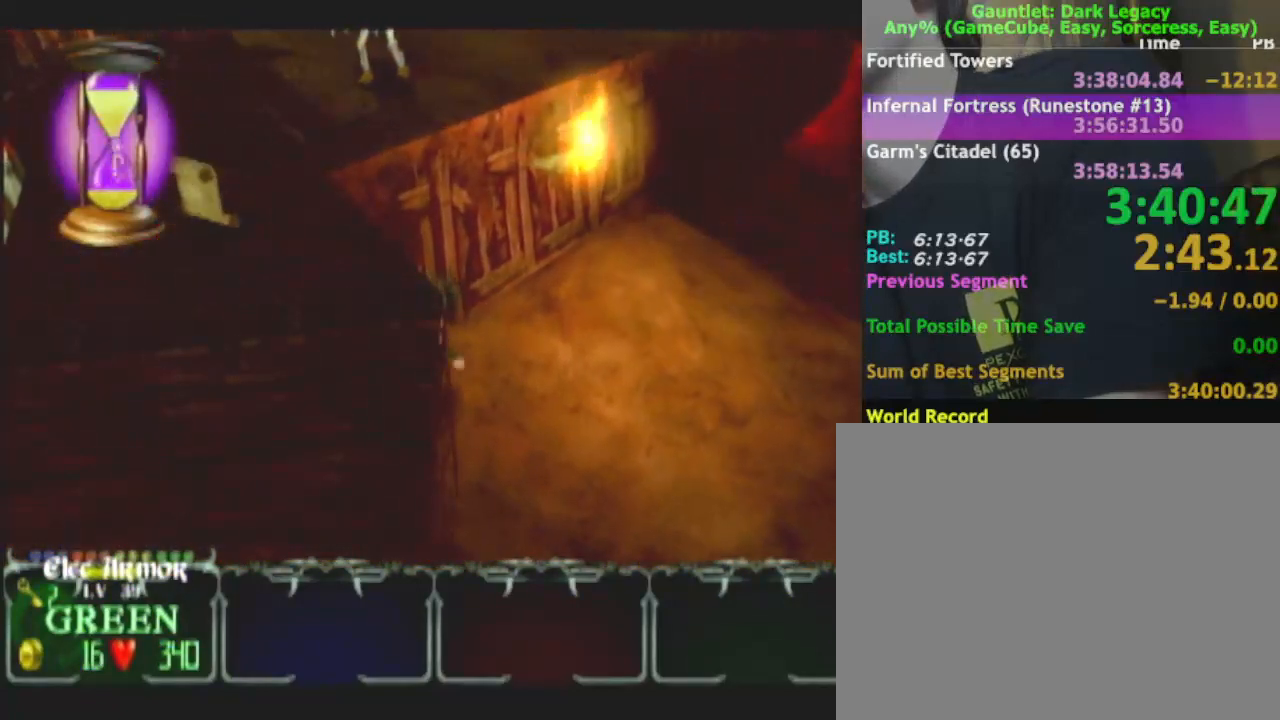
Gameplay with a controller (Nintendo layout); each line is a JSON object with the inputs held at the frame after it. "button_events" lists button changes between this image and that frame as [ms after this image, input, new state], when the widget could be followed in between (sticks are given only as held states). Not read: L2 L3 R2 R3.
{"buttons": [], "left_stick": "down", "right_stick": "center", "button_events": [[17, "A", "up"], [83, "A", "down"], [200, "A", "up"]]}
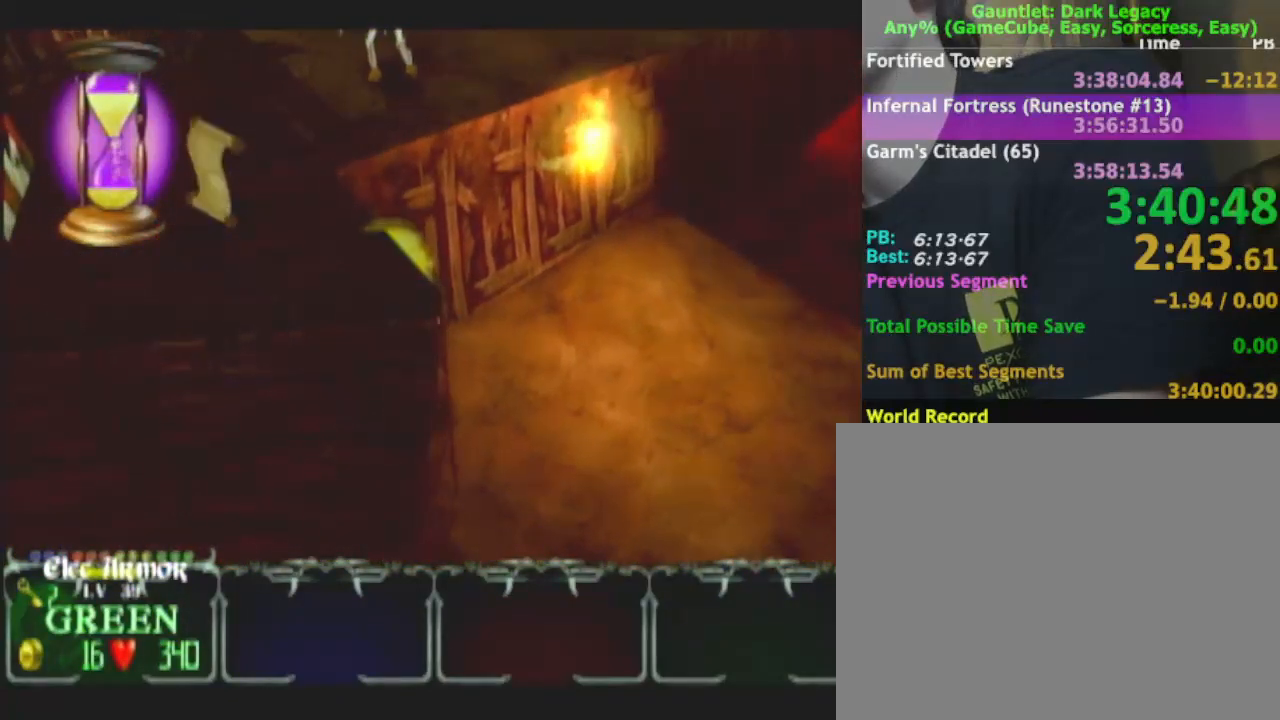
{"buttons": [], "left_stick": "down-left", "right_stick": "center", "button_events": []}
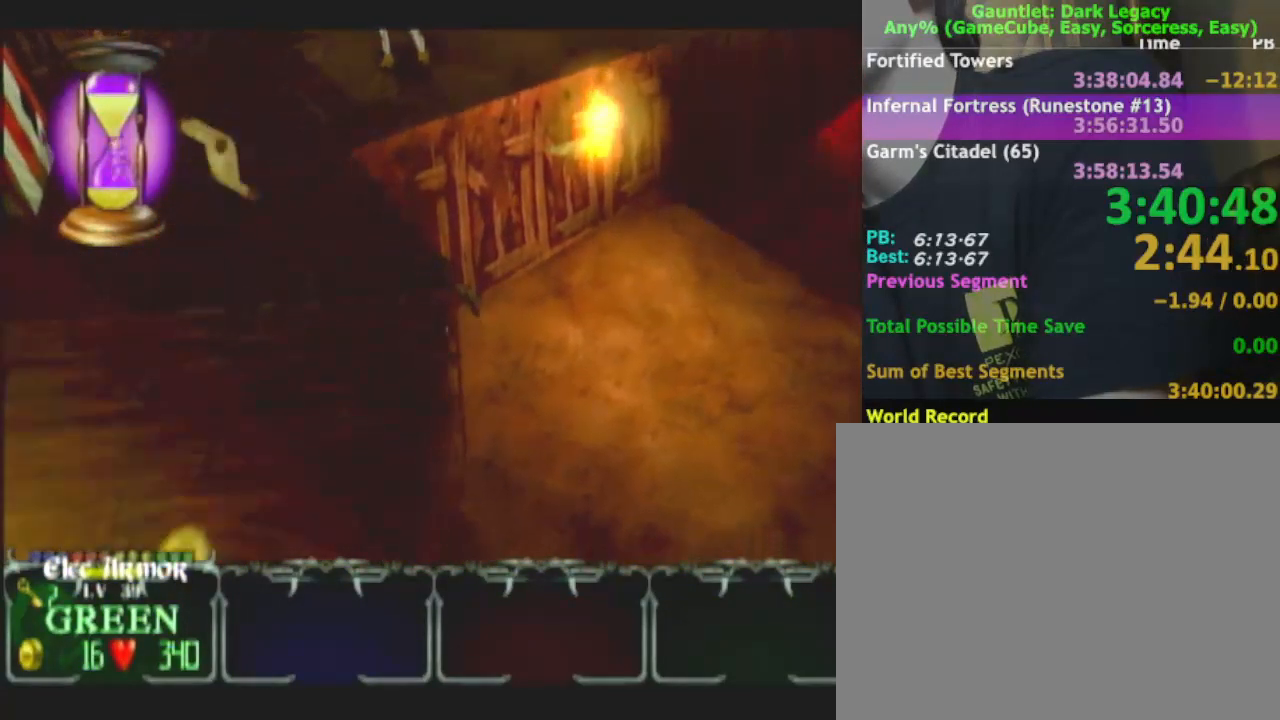
{"buttons": [], "left_stick": "down", "right_stick": "center", "button_events": []}
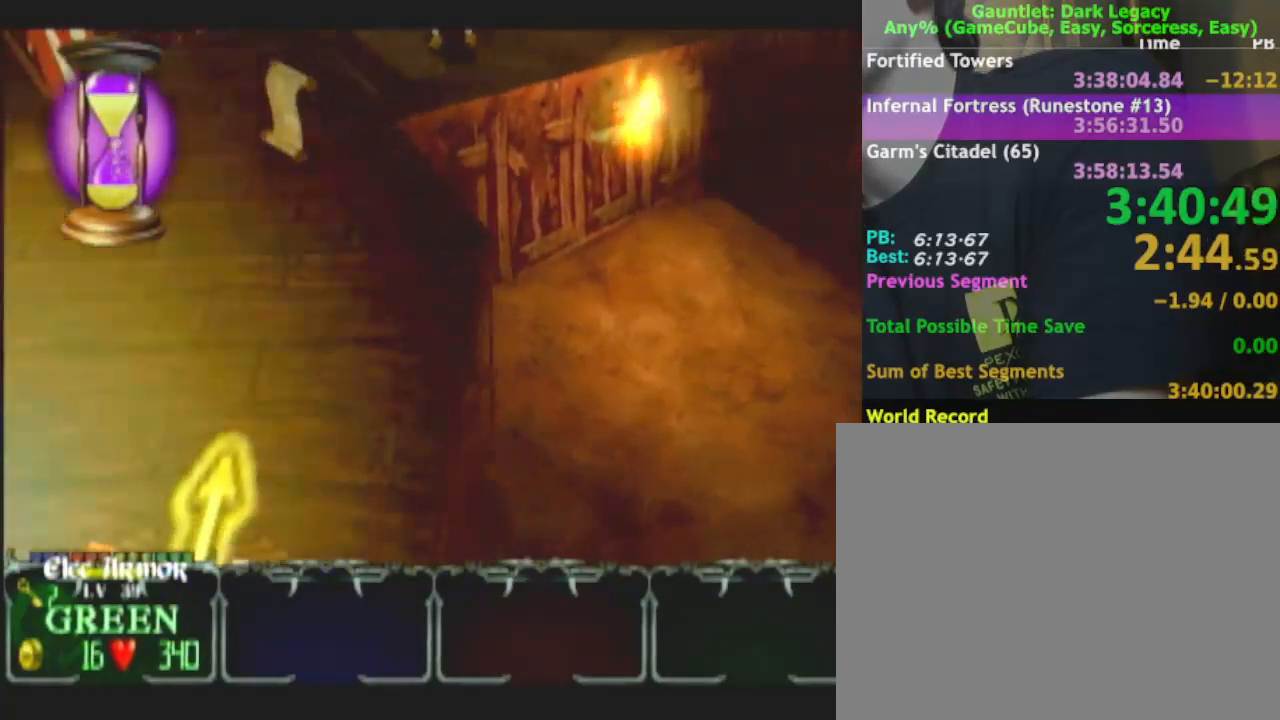
{"buttons": [], "left_stick": "down-left", "right_stick": "center", "button_events": [[17, "L1", "down"], [117, "L1", "up"]]}
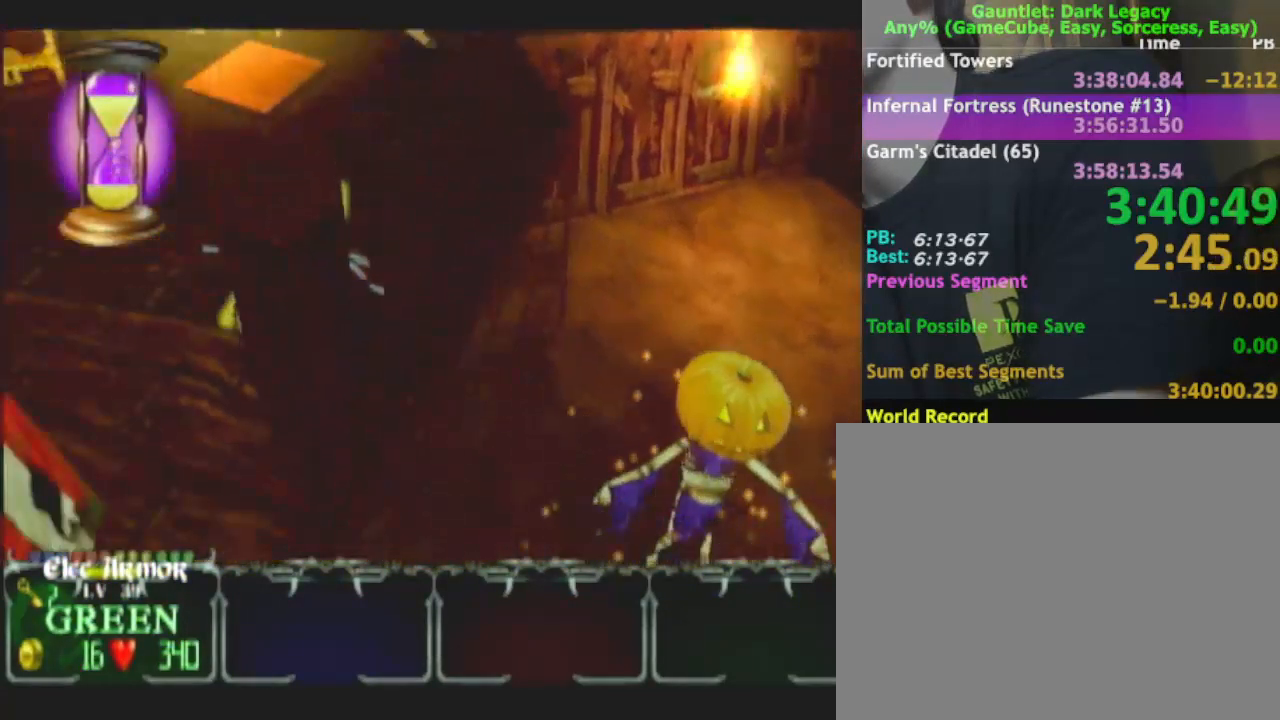
{"buttons": [], "left_stick": "up-right", "right_stick": "center", "button_events": []}
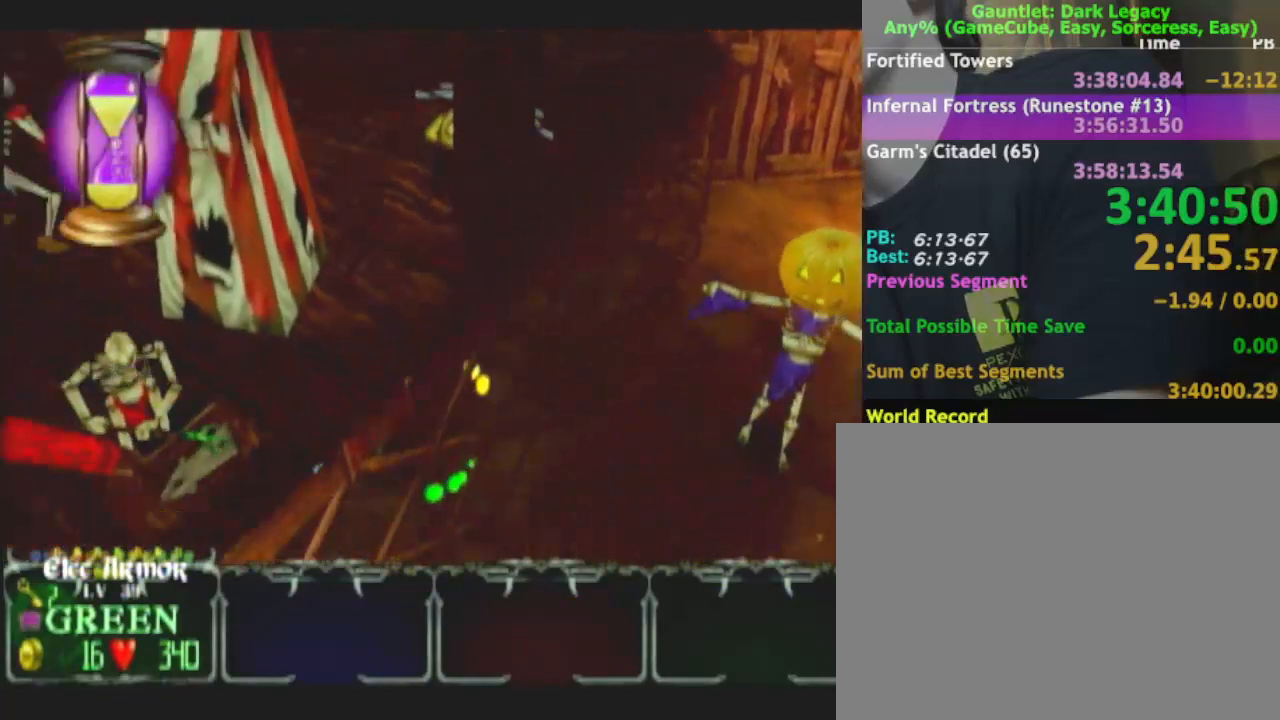
{"buttons": [], "left_stick": "up-right", "right_stick": "center", "button_events": []}
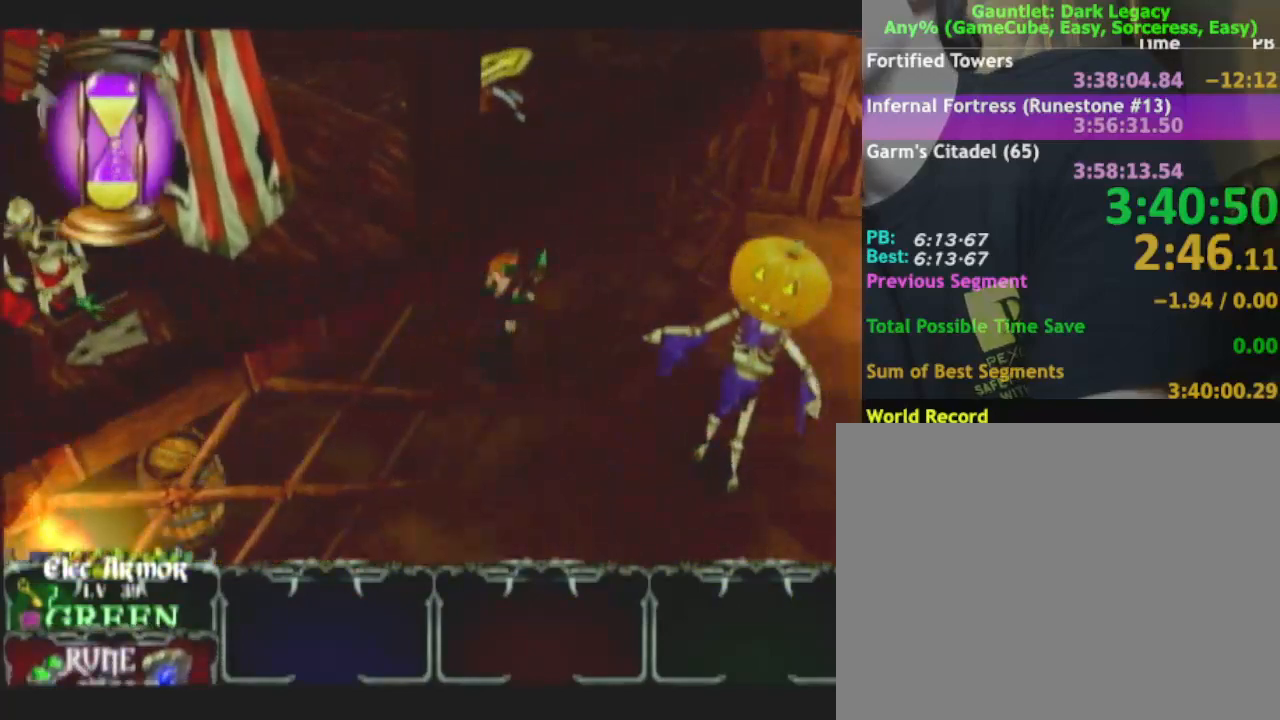
{"buttons": [], "left_stick": "up-right", "right_stick": "center", "button_events": []}
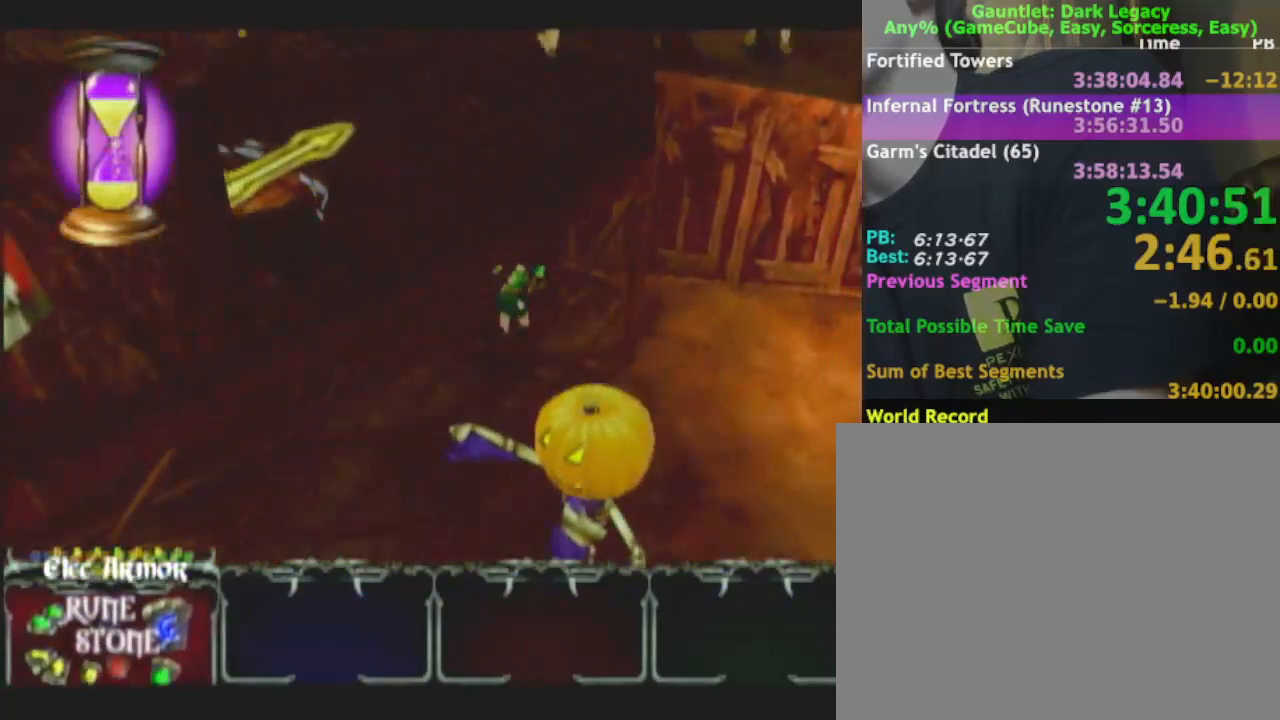
{"buttons": [], "left_stick": "down-right", "right_stick": "center", "button_events": []}
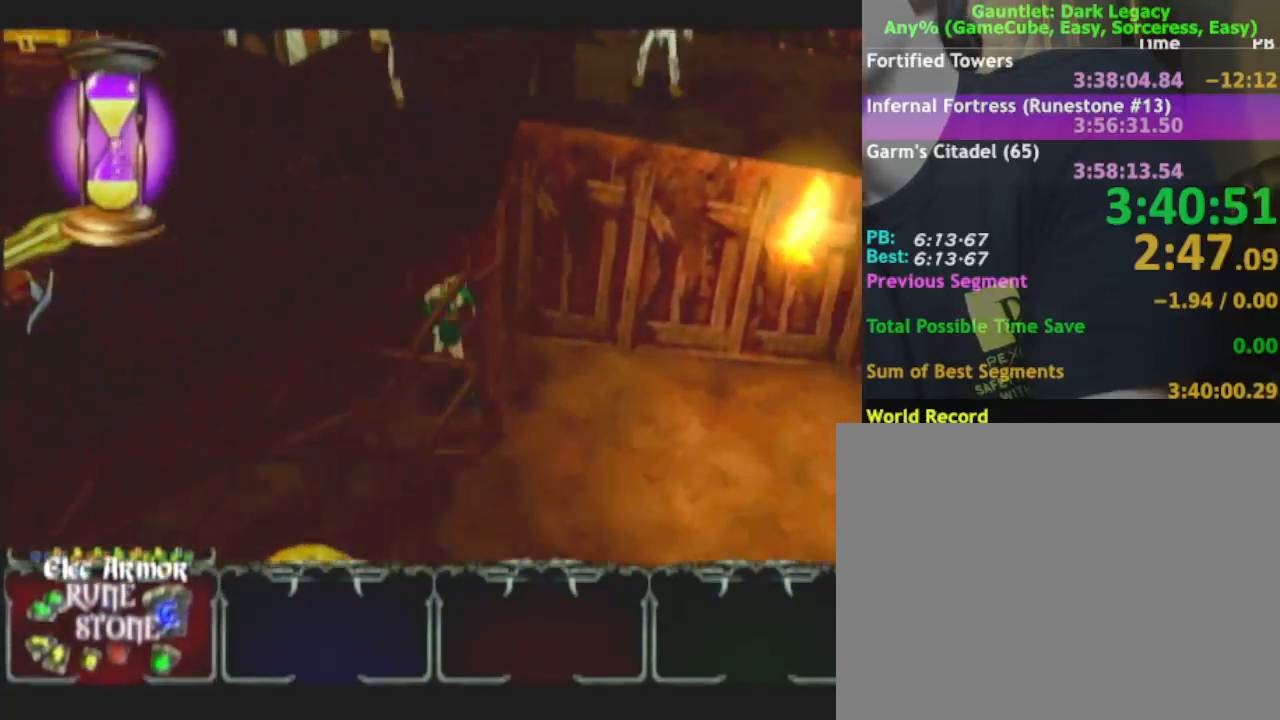
{"buttons": [], "left_stick": "down-right", "right_stick": "center", "button_events": []}
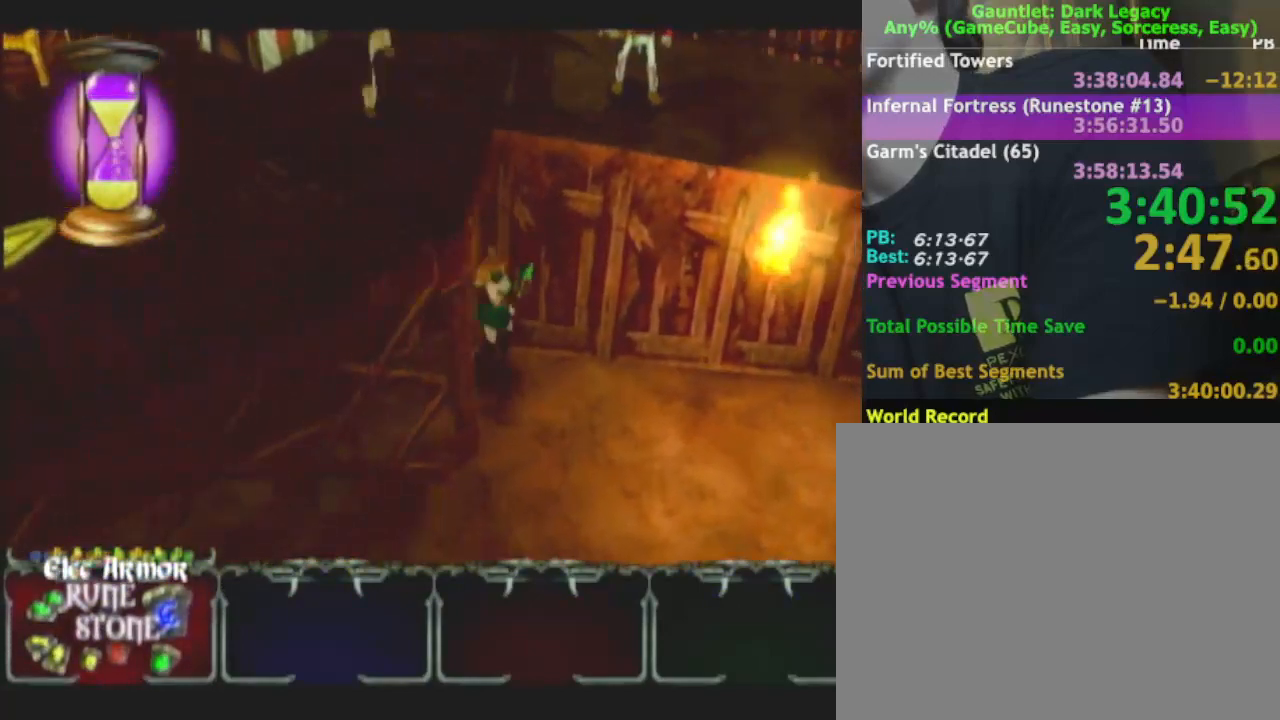
{"buttons": [], "left_stick": "down", "right_stick": "center", "button_events": []}
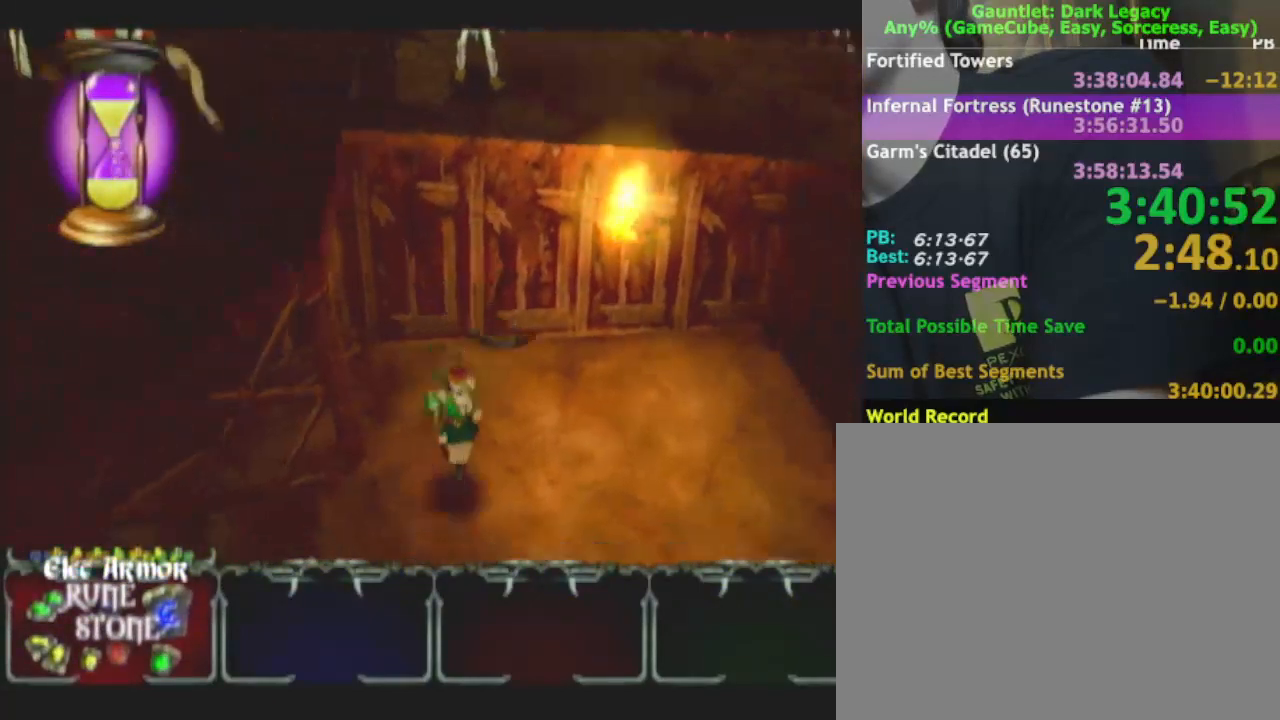
{"buttons": [], "left_stick": "down-left", "right_stick": "center", "button_events": []}
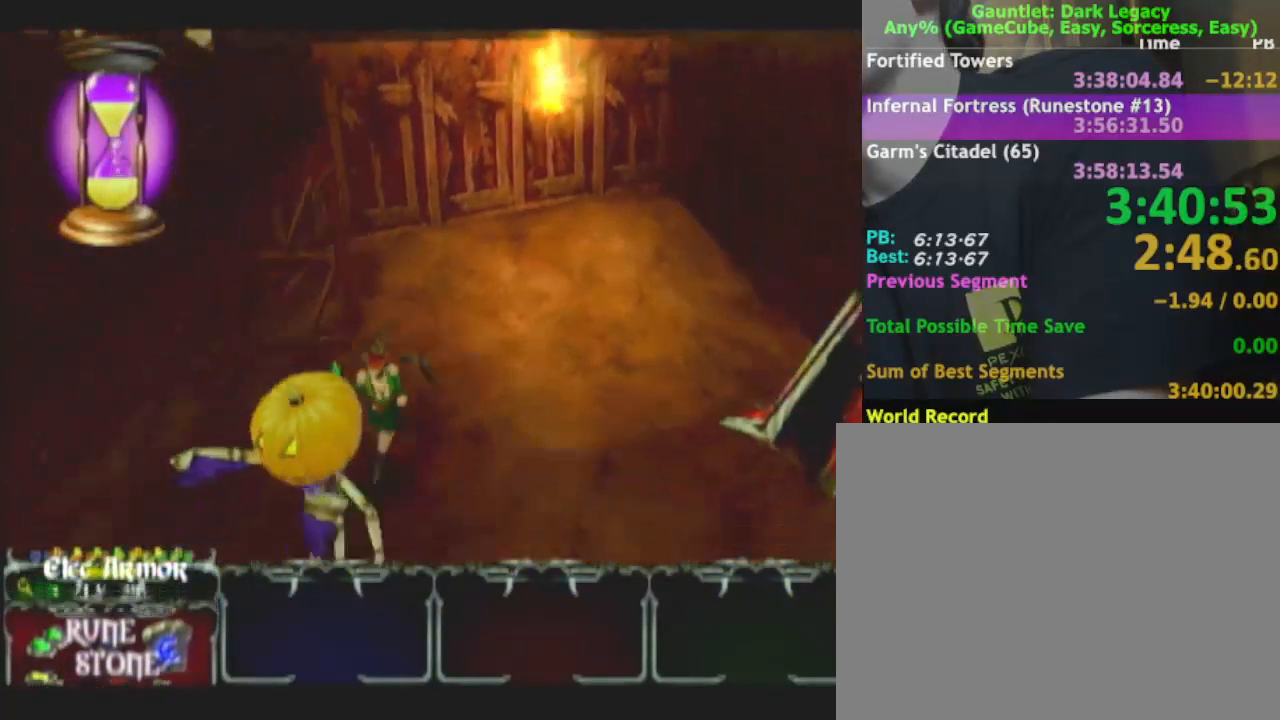
{"buttons": [], "left_stick": "down-left", "right_stick": "center", "button_events": []}
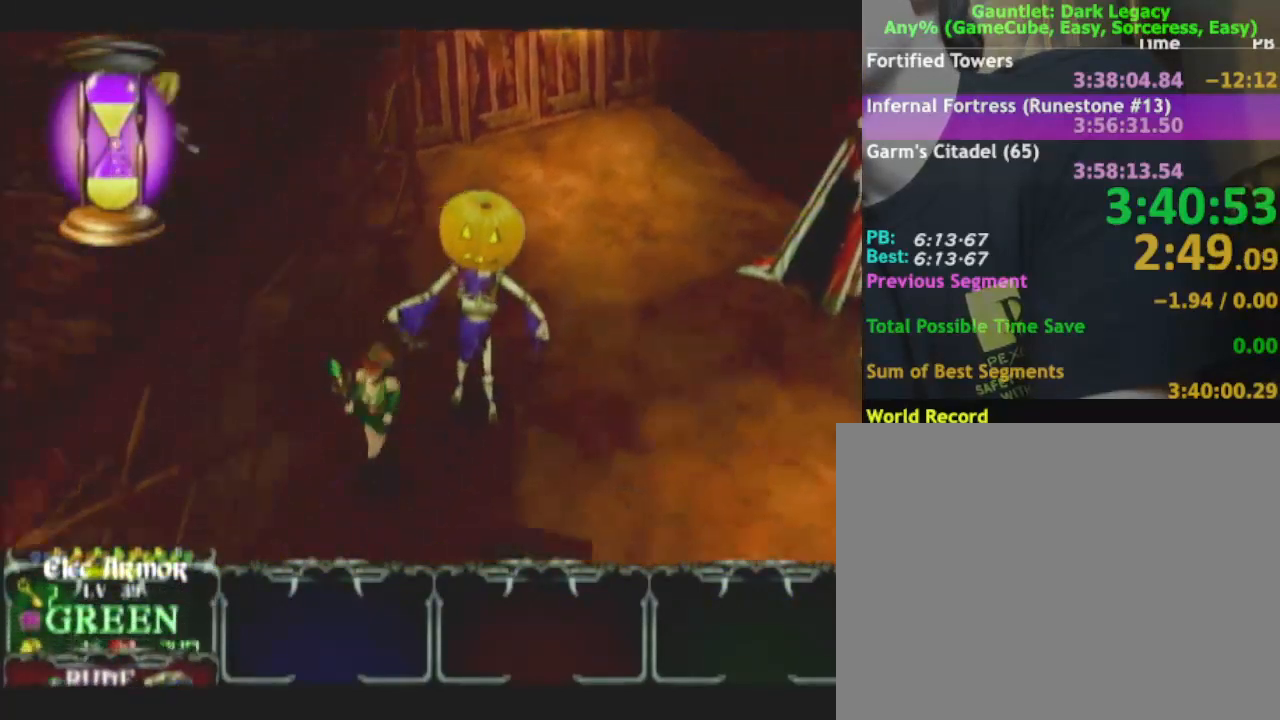
{"buttons": [], "left_stick": "down", "right_stick": "center", "button_events": []}
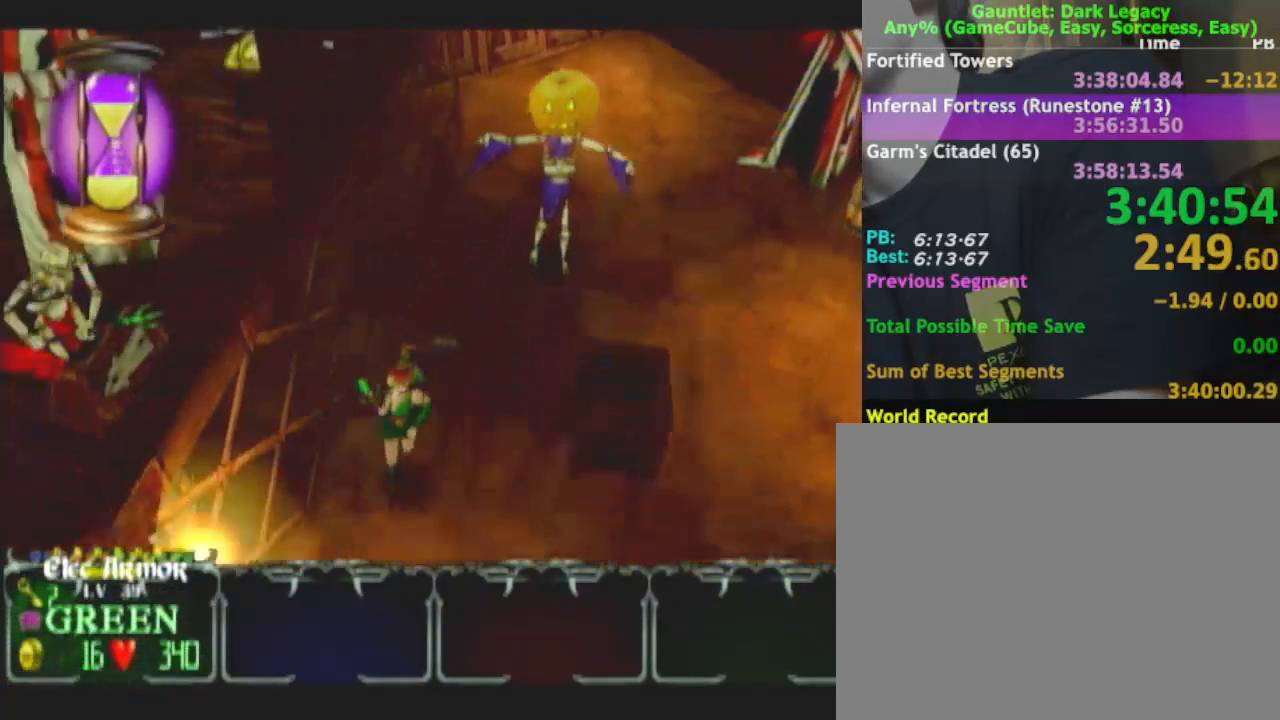
{"buttons": [], "left_stick": "down", "right_stick": "center", "button_events": []}
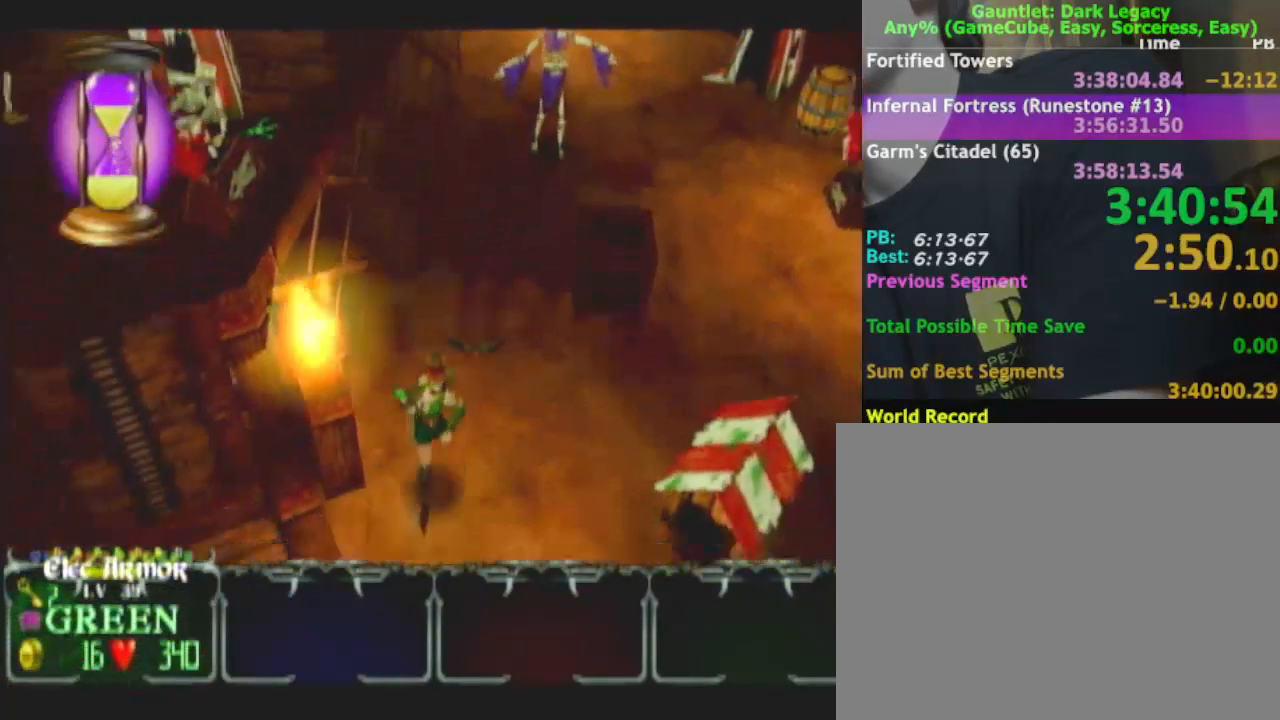
{"buttons": [], "left_stick": "left", "right_stick": "center", "button_events": []}
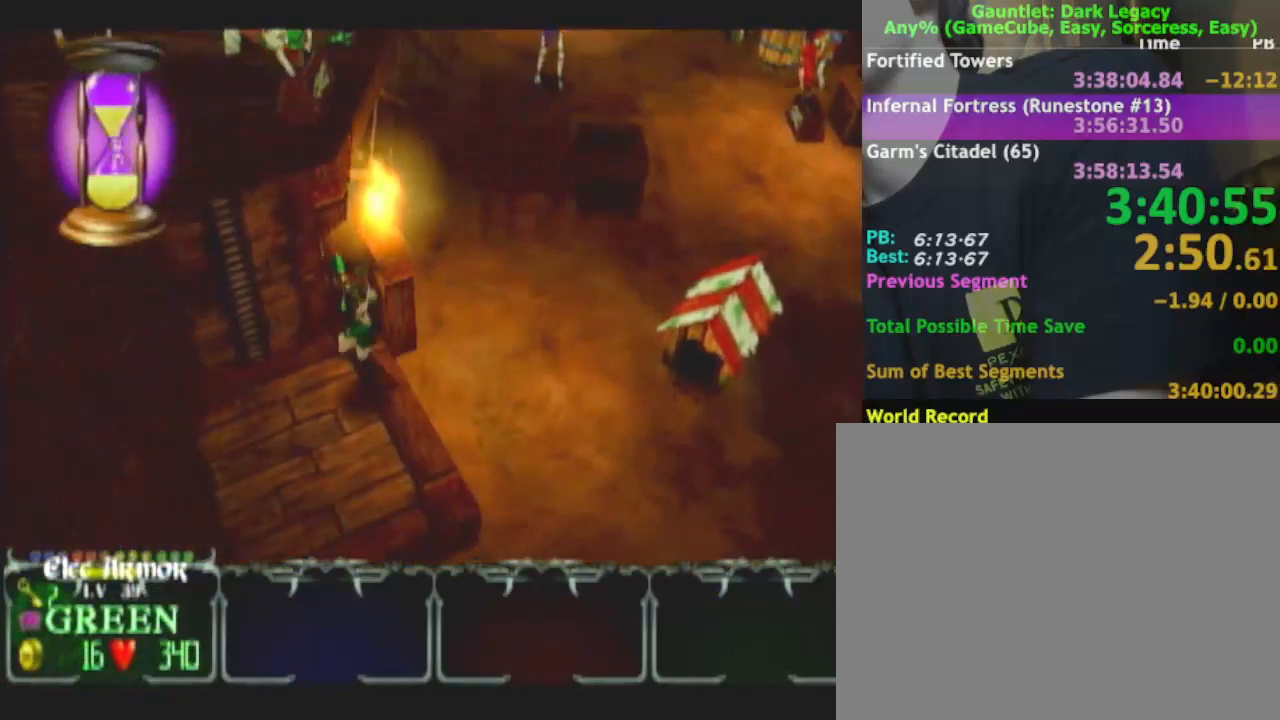
{"buttons": [], "left_stick": "center", "right_stick": "center", "button_events": []}
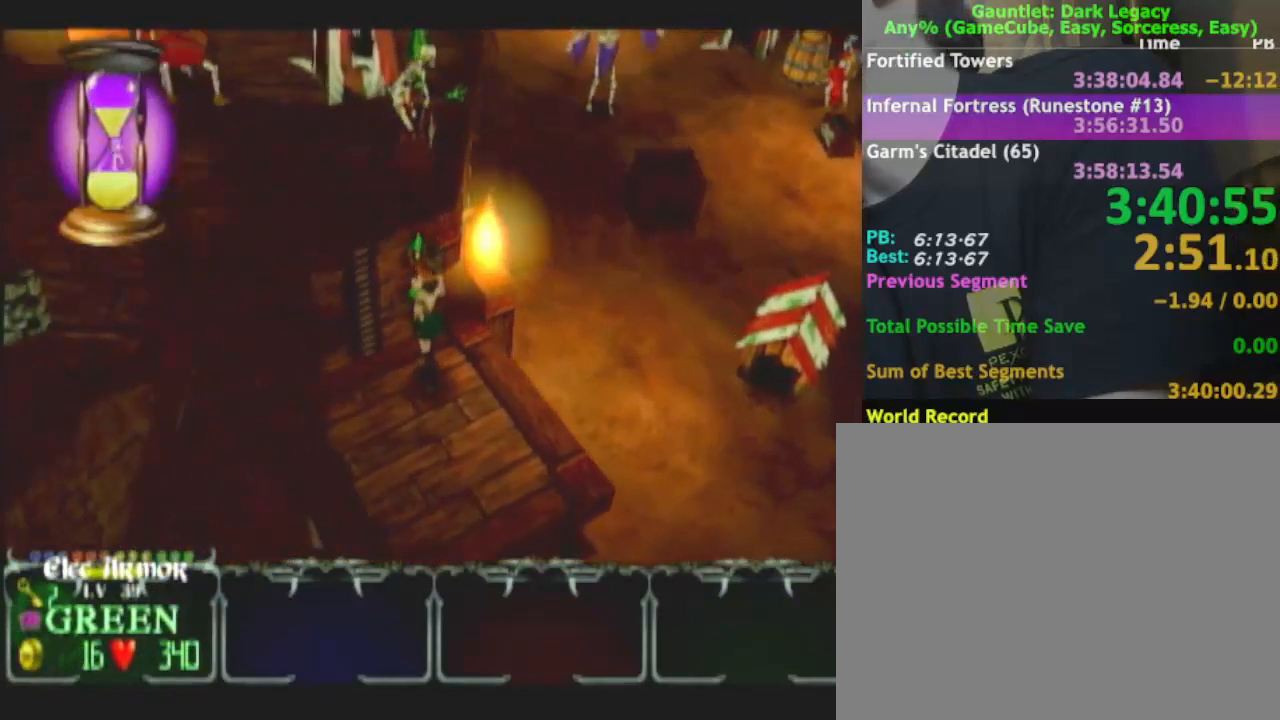
{"buttons": [], "left_stick": "center", "right_stick": "center", "button_events": []}
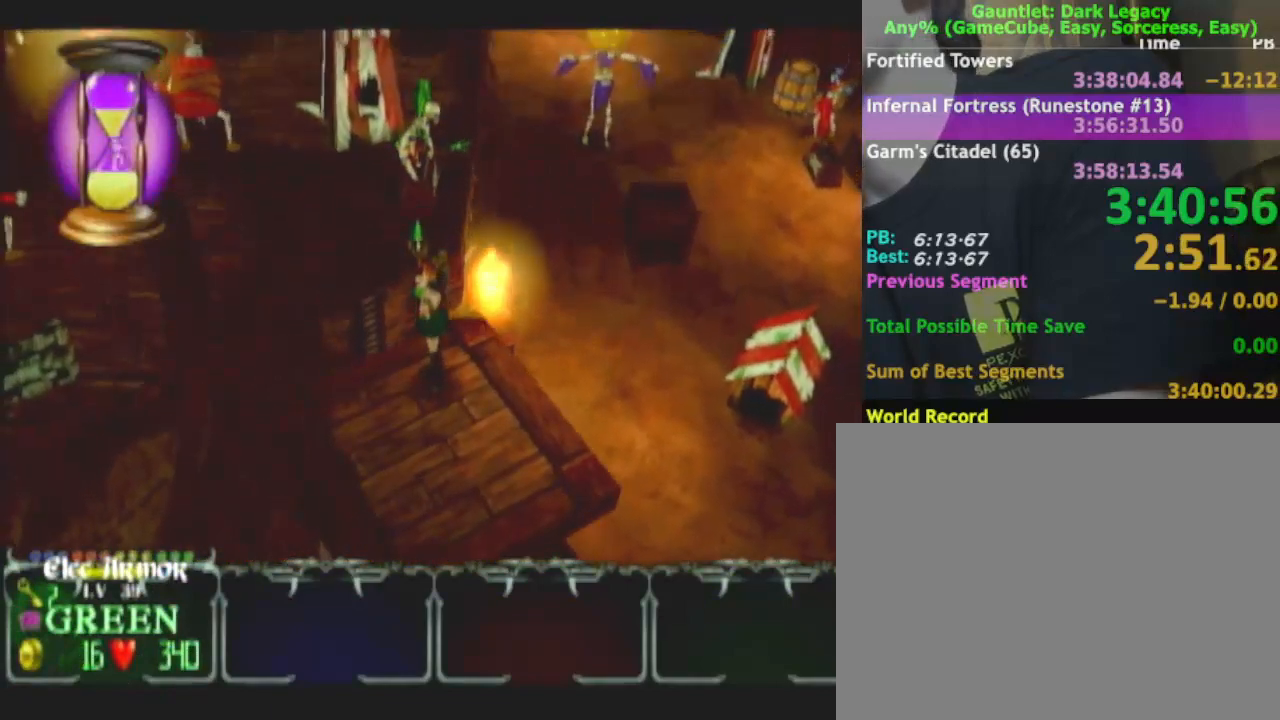
{"buttons": [], "left_stick": "up-left", "right_stick": "center", "button_events": []}
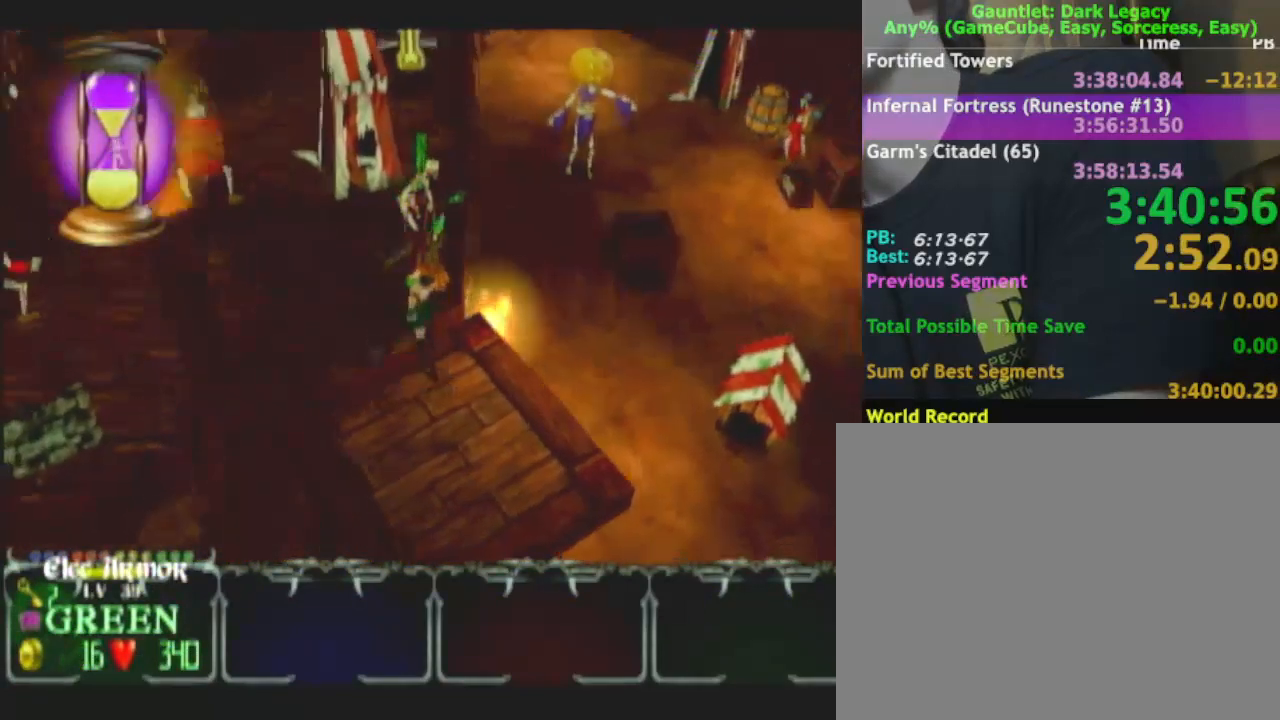
{"buttons": [], "left_stick": "up-left", "right_stick": "center", "button_events": []}
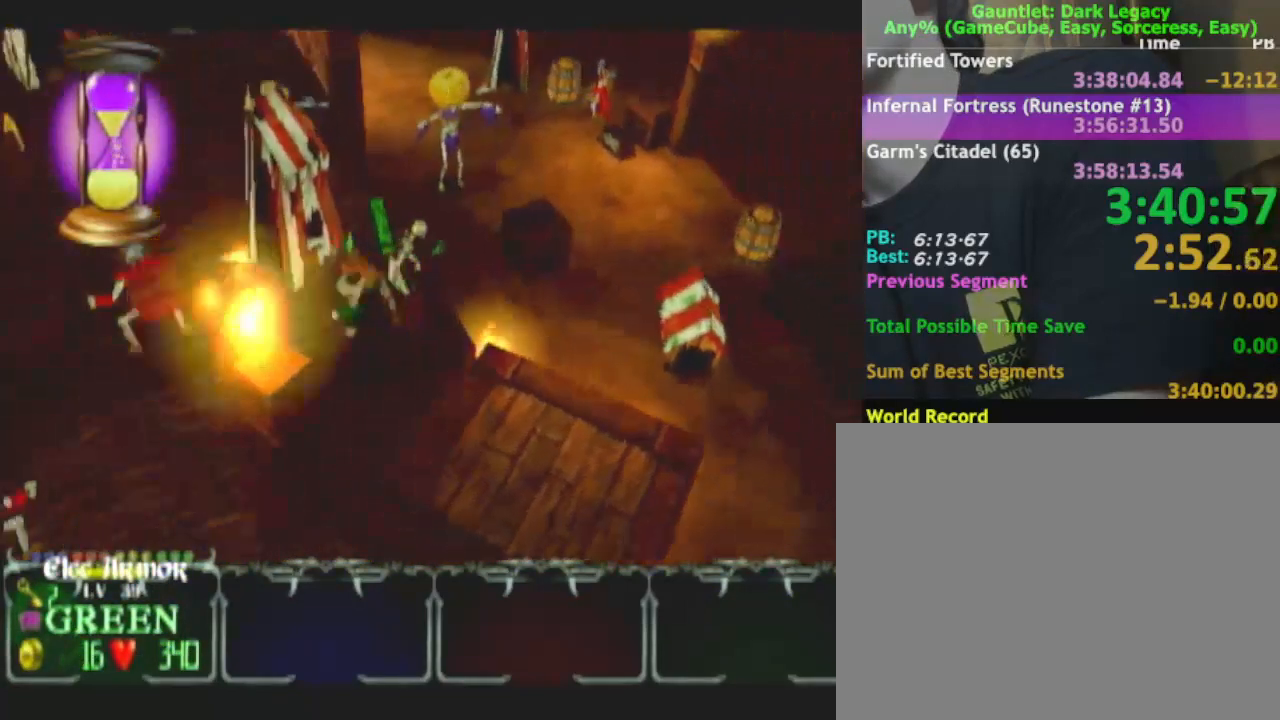
{"buttons": [], "left_stick": "left", "right_stick": "center", "button_events": [[267, "L1", "down"], [350, "L1", "up"]]}
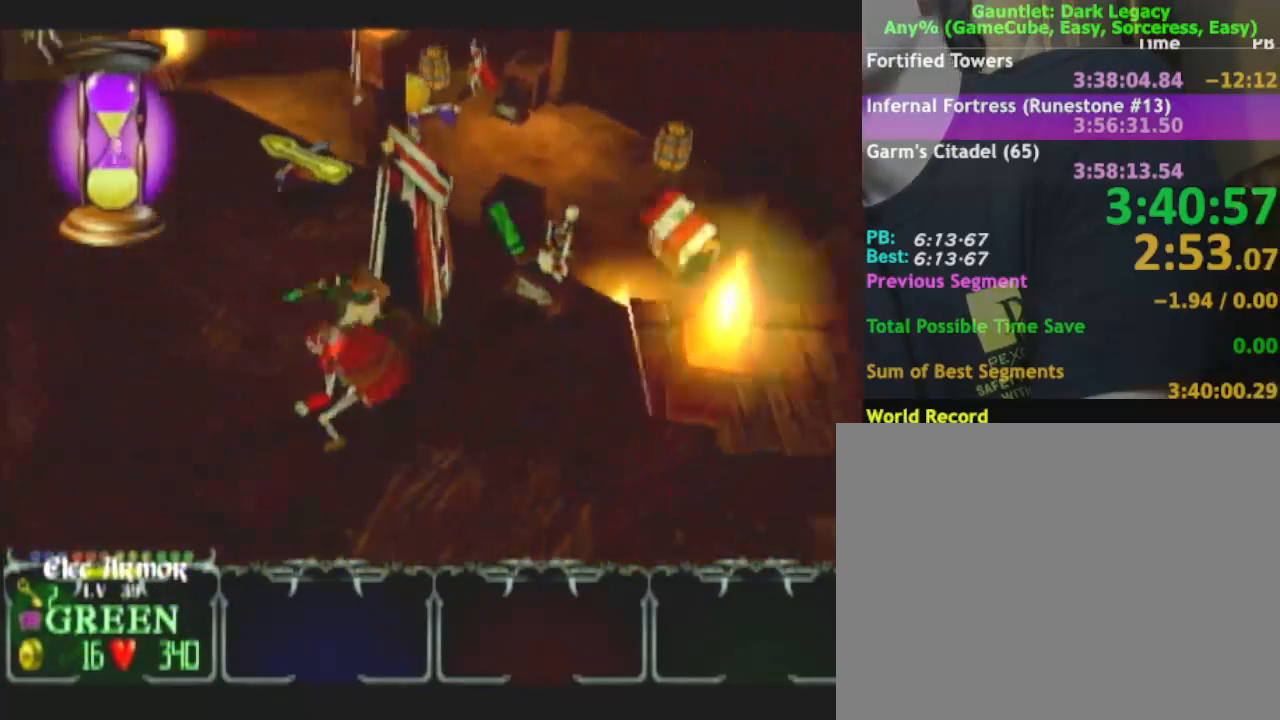
{"buttons": [], "left_stick": "up-left", "right_stick": "center", "button_events": []}
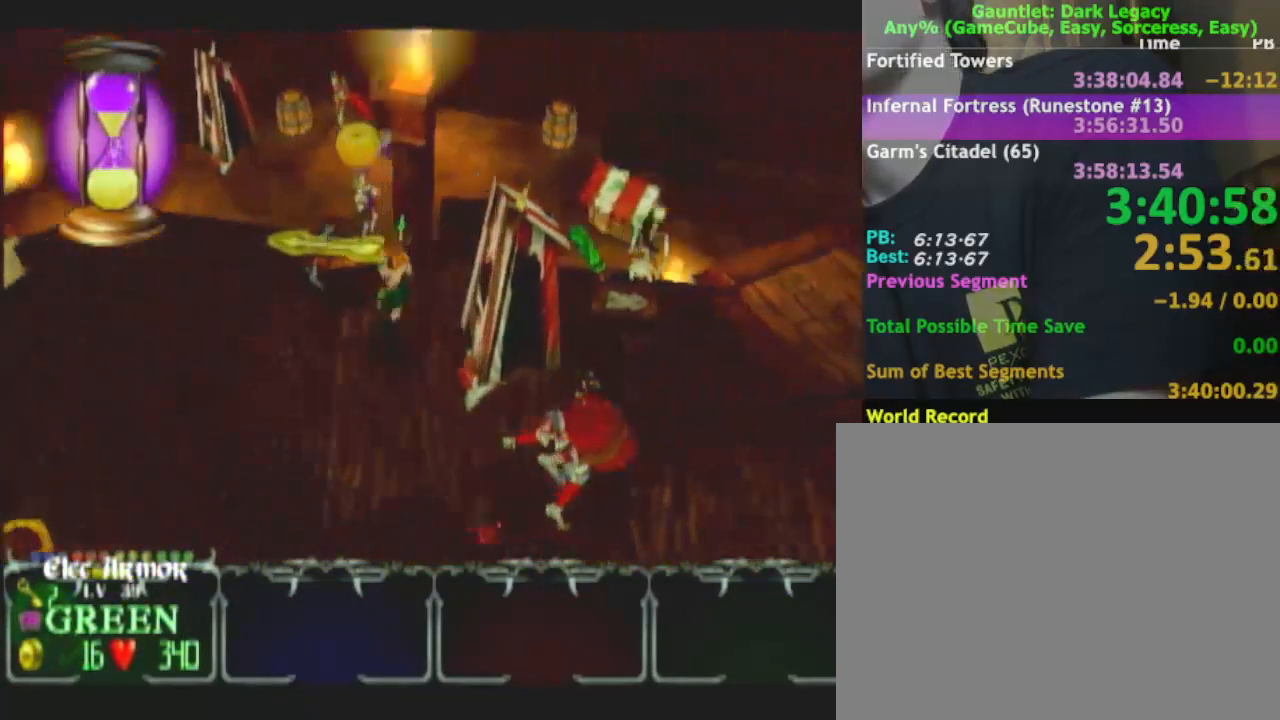
{"buttons": [], "left_stick": "down-left", "right_stick": "center", "button_events": []}
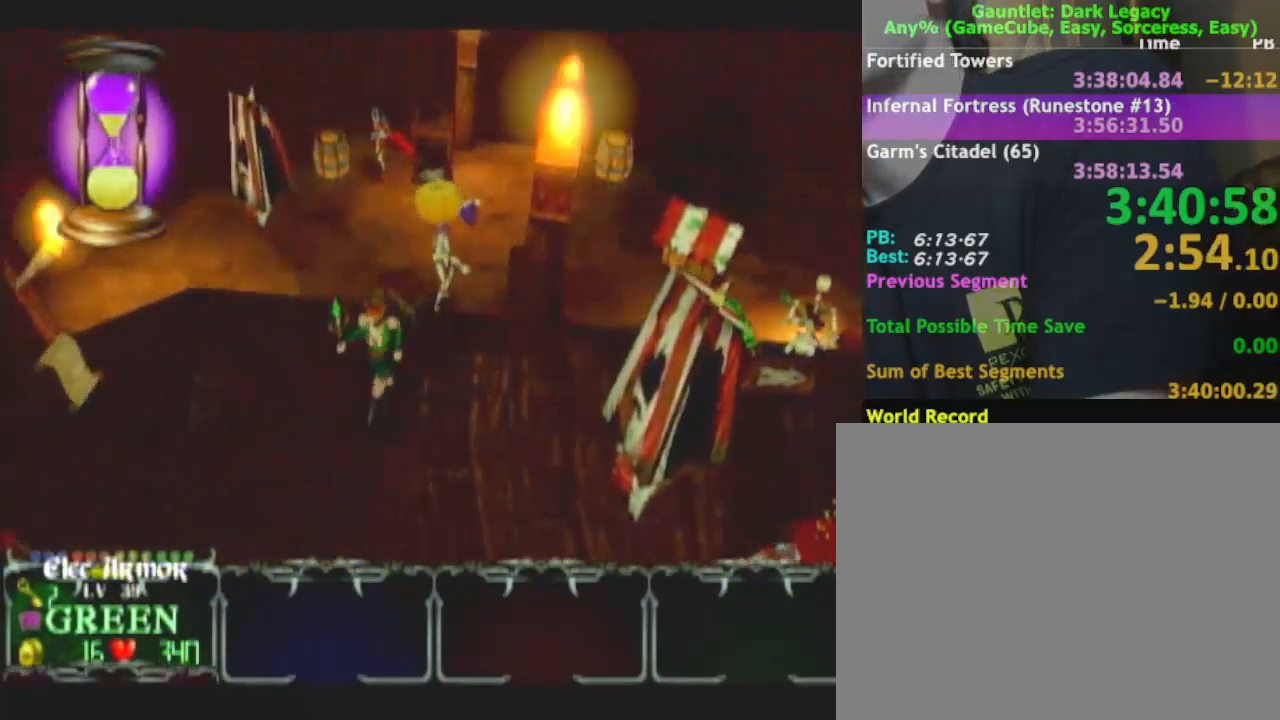
{"buttons": [], "left_stick": "down-left", "right_stick": "center", "button_events": []}
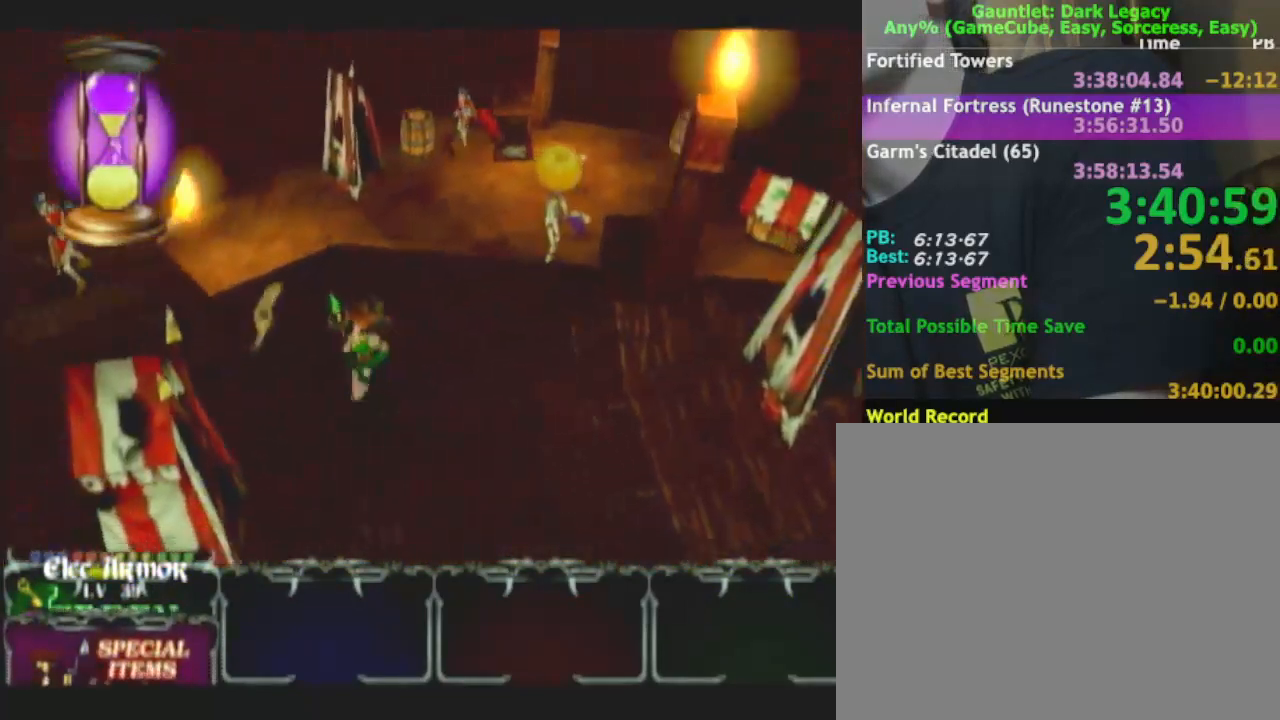
{"buttons": [], "left_stick": "up-left", "right_stick": "center", "button_events": []}
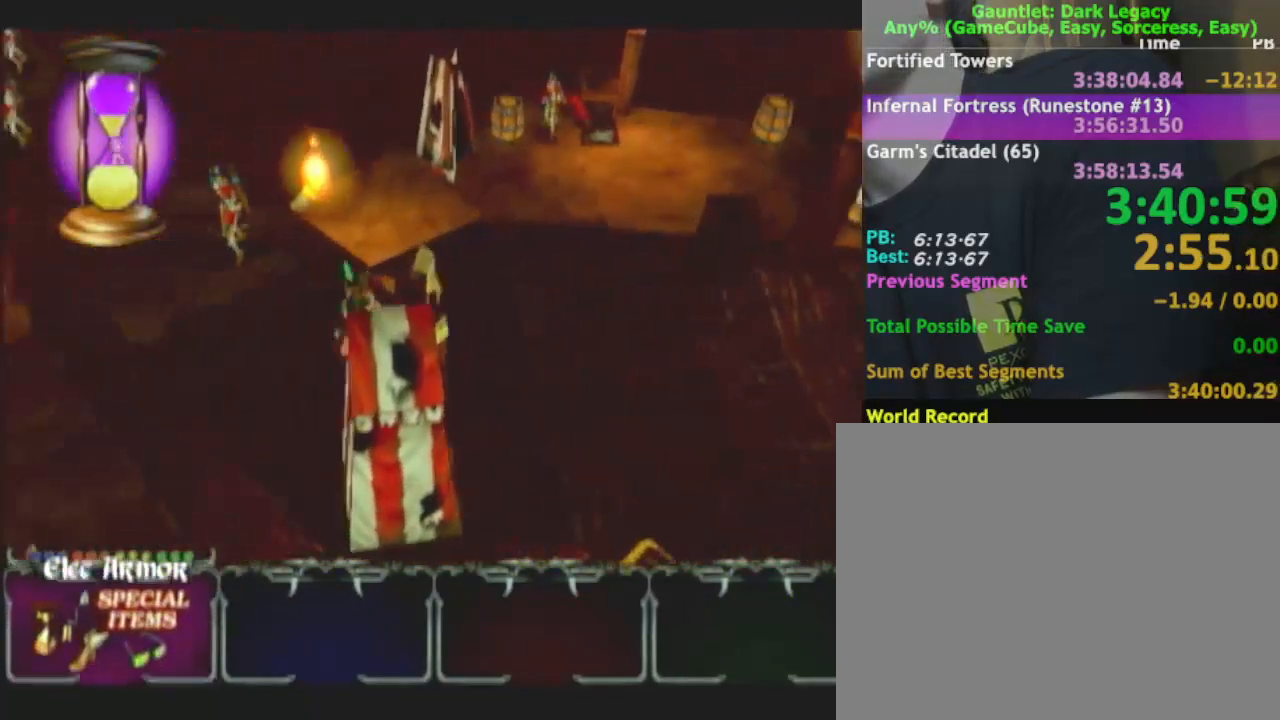
{"buttons": [], "left_stick": "left", "right_stick": "center", "button_events": []}
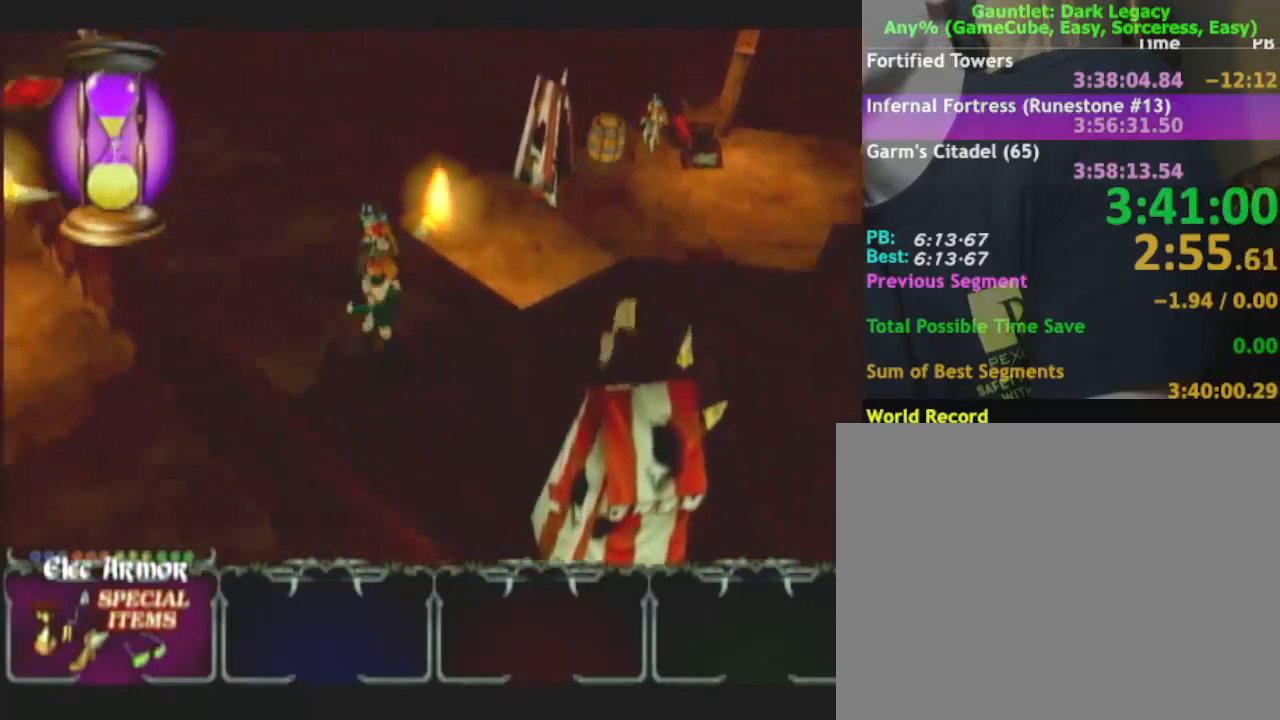
{"buttons": ["DPAD_UP"], "left_stick": "up", "right_stick": "center", "button_events": [[117, "DPAD_LEFT", "down"], [183, "DPAD_LEFT", "up"], [467, "DPAD_UP", "down"]]}
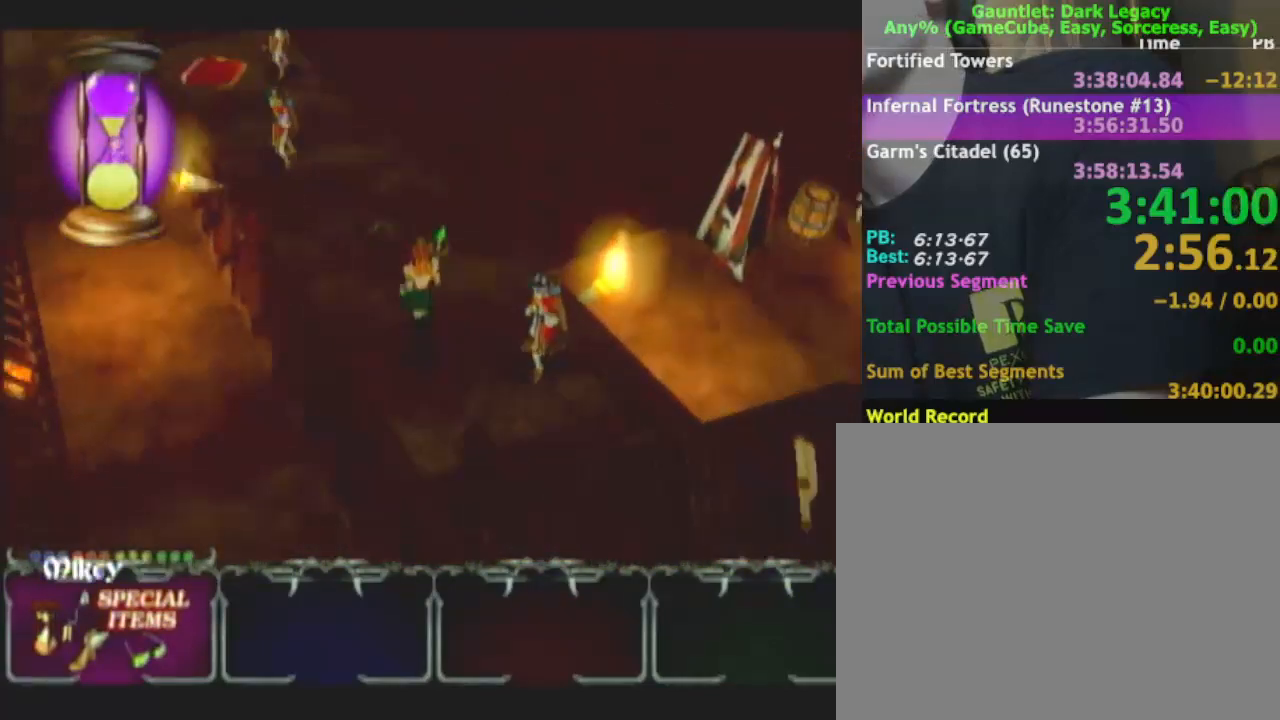
{"buttons": [], "left_stick": "up-left", "right_stick": "center", "button_events": [[100, "DPAD_UP", "up"], [367, "DPAD_RIGHT", "down"], [467, "DPAD_RIGHT", "up"]]}
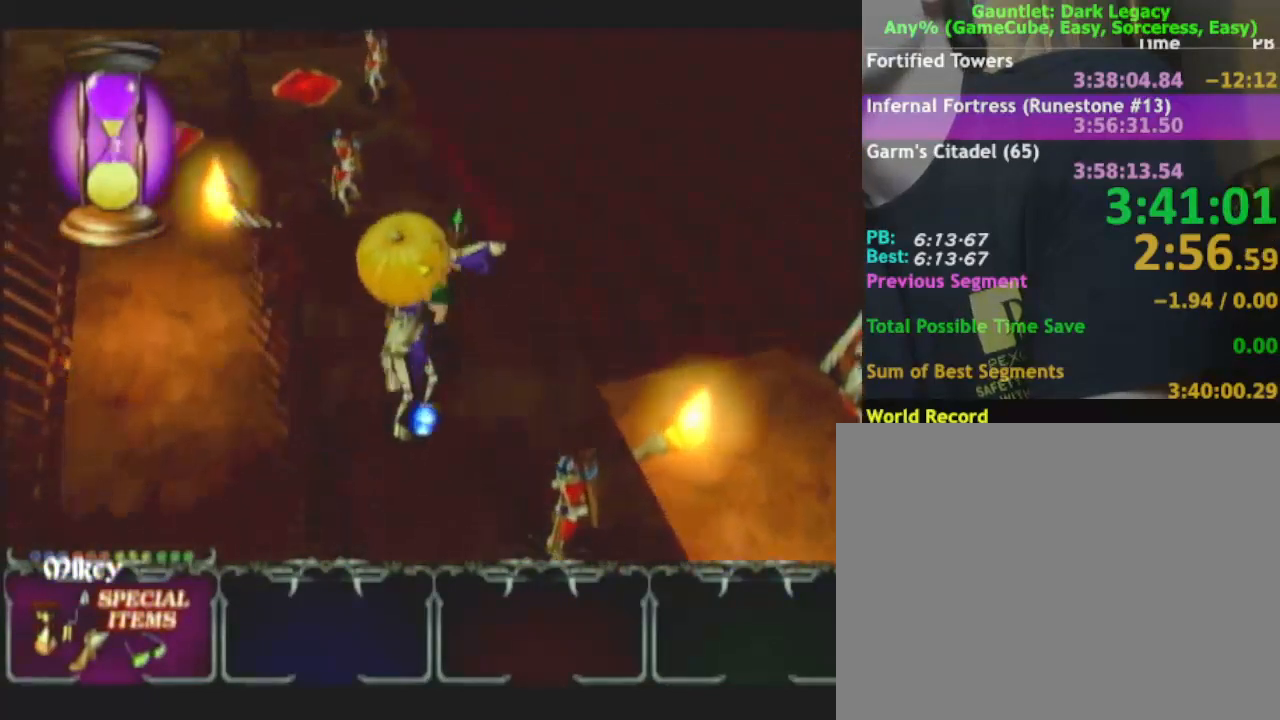
{"buttons": [], "left_stick": "up-left", "right_stick": "center", "button_events": []}
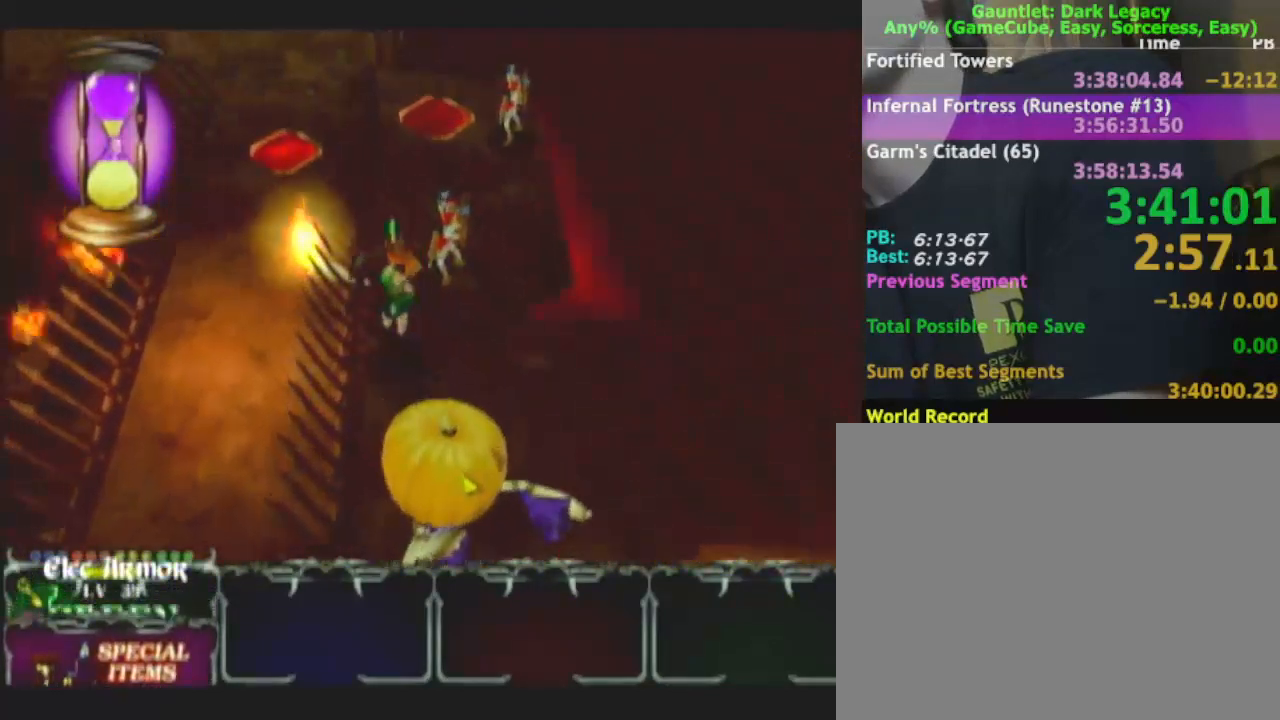
{"buttons": [], "left_stick": "up", "right_stick": "center", "button_events": [[217, "DPAD_UP", "down"], [283, "DPAD_UP", "up"], [333, "DPAD_UP", "down"], [417, "DPAD_UP", "up"]]}
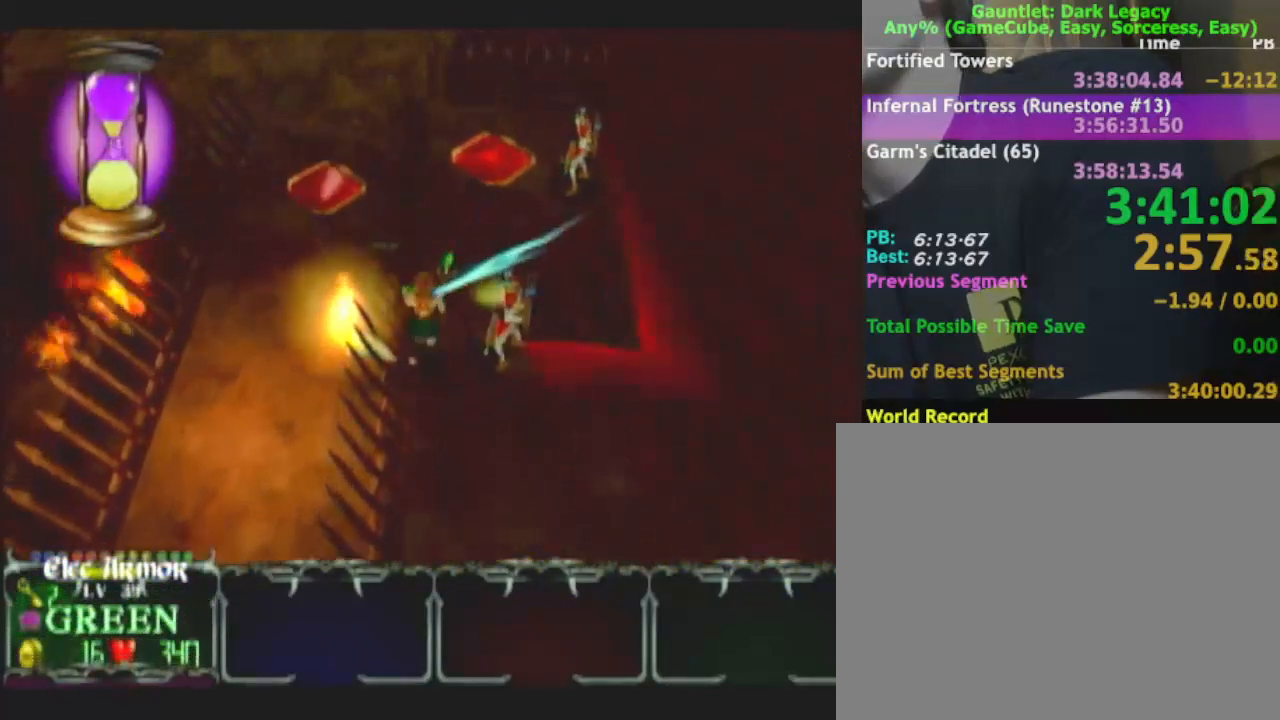
{"buttons": [], "left_stick": "up", "right_stick": "center", "button_events": [[233, "L1", "down"], [417, "L1", "up"]]}